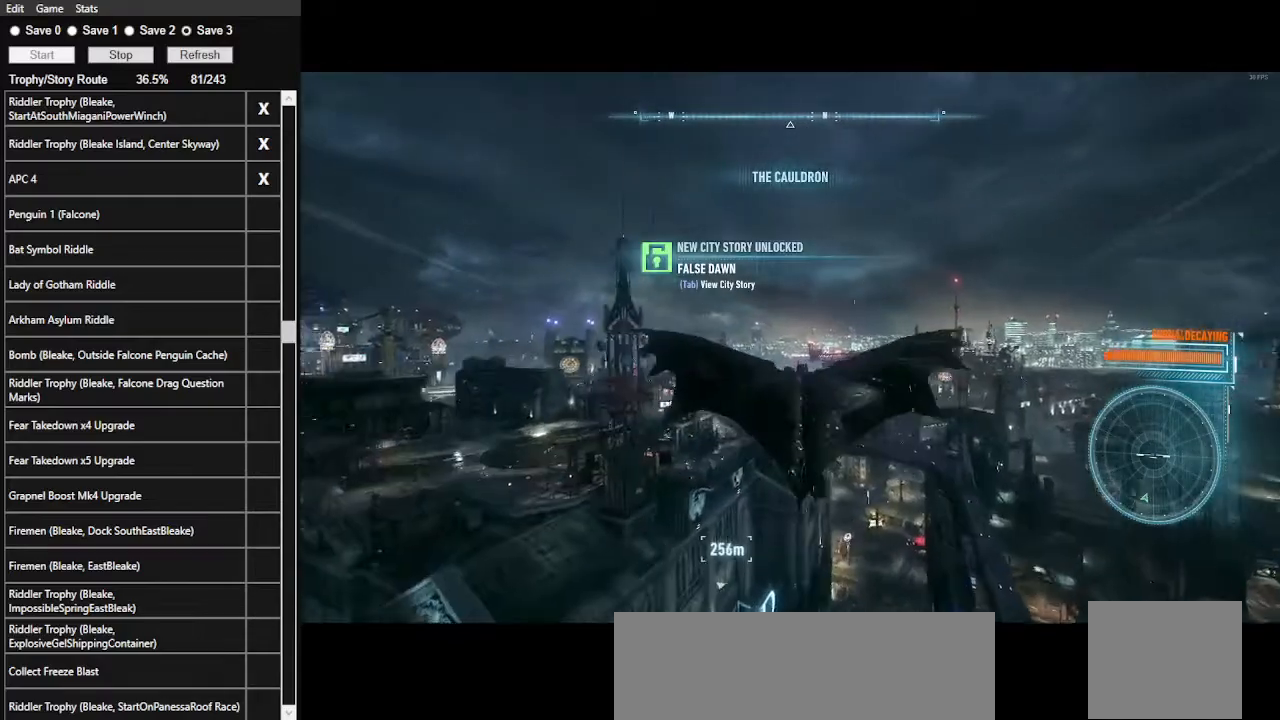
Gameplay with keyboard and mouse; each line is a JSON object with the keys and mouse buttons held at the frame after it. "events" lists presses ("down") and releases ("up") of ".", "/", "0", "1", "2", "3", "4", "5", "6", "7", "8", "9", "a", "alt_l", "alt_r", "b", "backslash", "backspace", "c", "caps_lock", "comma", "ctrl_l", "ctrl_r", "d", "e", "equals", "f", "g", "h", "i", "j", "k", "l", "lbracket", "m", "minus", "n", "o", "p", "q", "quote", "r", "rbracket", "return", "s", "semicolon", "shift_l", "shift_r", "space", "super", "t", "tab", "tilde", "u", "v", "w", "x", "y", "z", "mouse_left", "mouse_wheel" and "mouse_right" between this image and that frame as [ms after this image, input, new state], when the widget could be followed in between. "mouse_left", "mouse_wheel", "mouse_right" = the "left", "wheel", "right" buttons of the "mouse" list. No other keys are recorded. "wheel" means that the mouse wheel is clicked or scrolled. Not read: mouse_move.
{"keys": ["space", "w"], "mouse": [], "events": []}
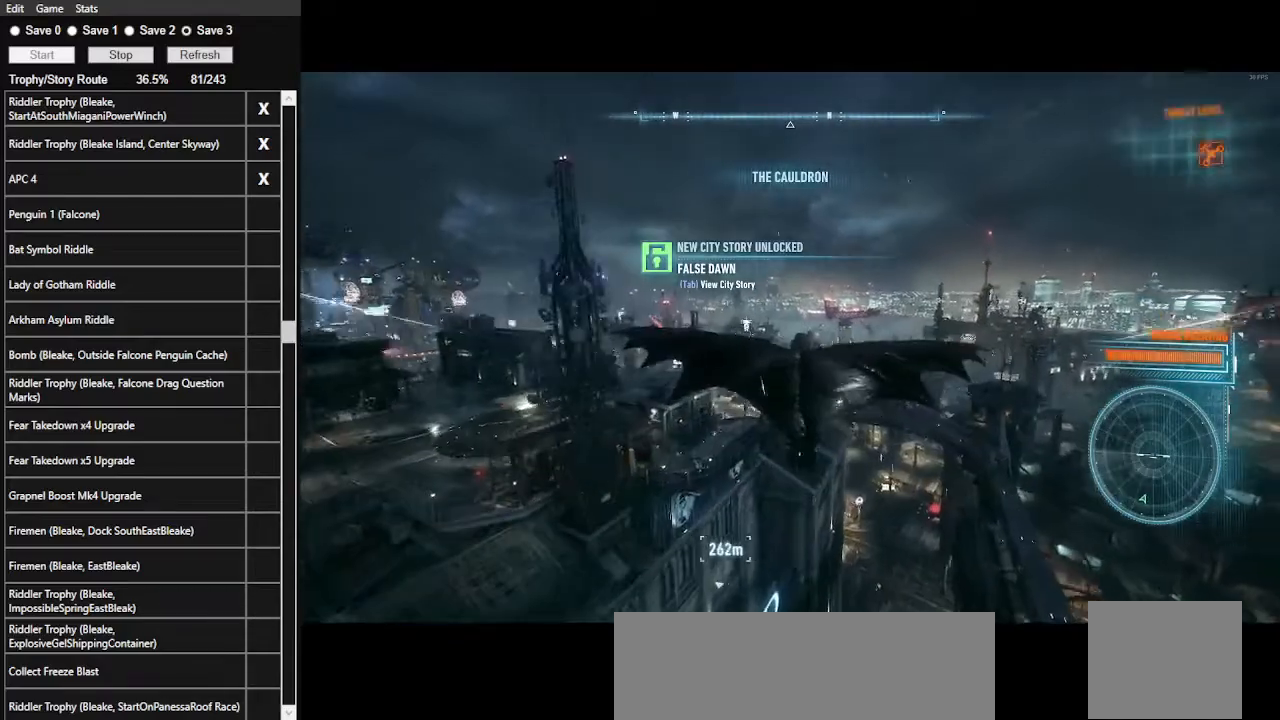
{"keys": ["space", "w"], "mouse": [], "events": []}
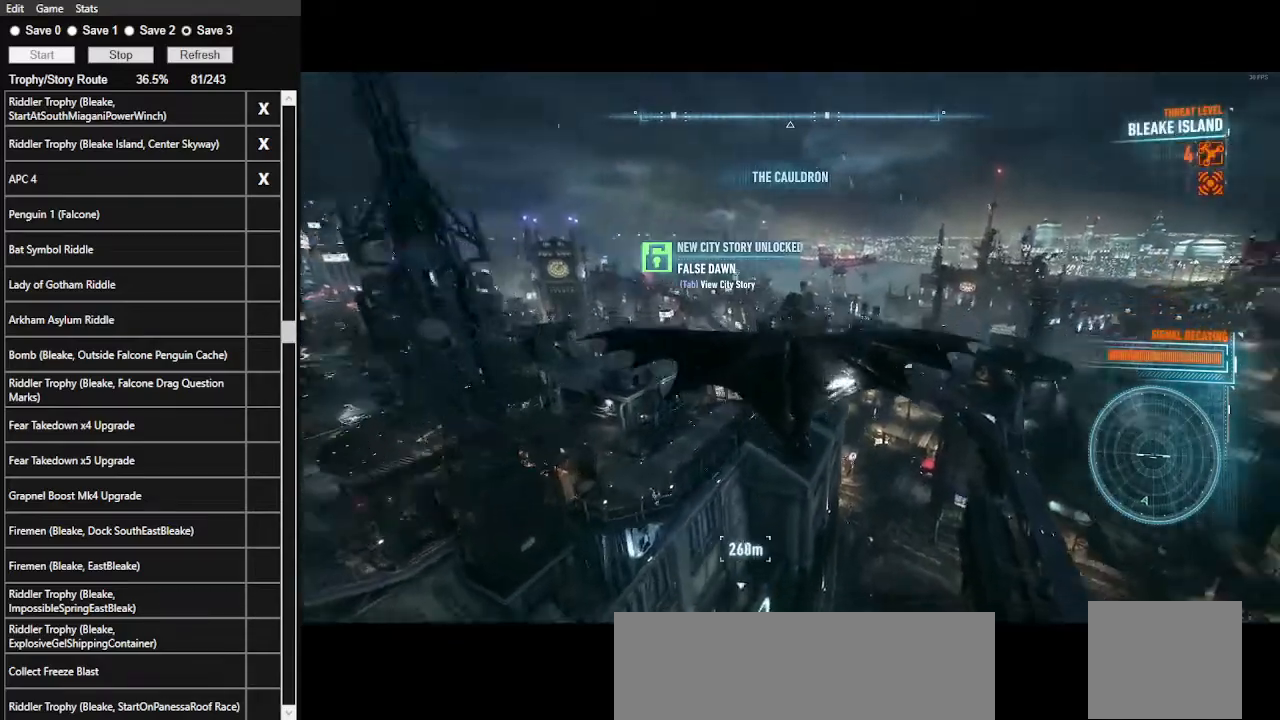
{"keys": ["space", "w"], "mouse": [], "events": []}
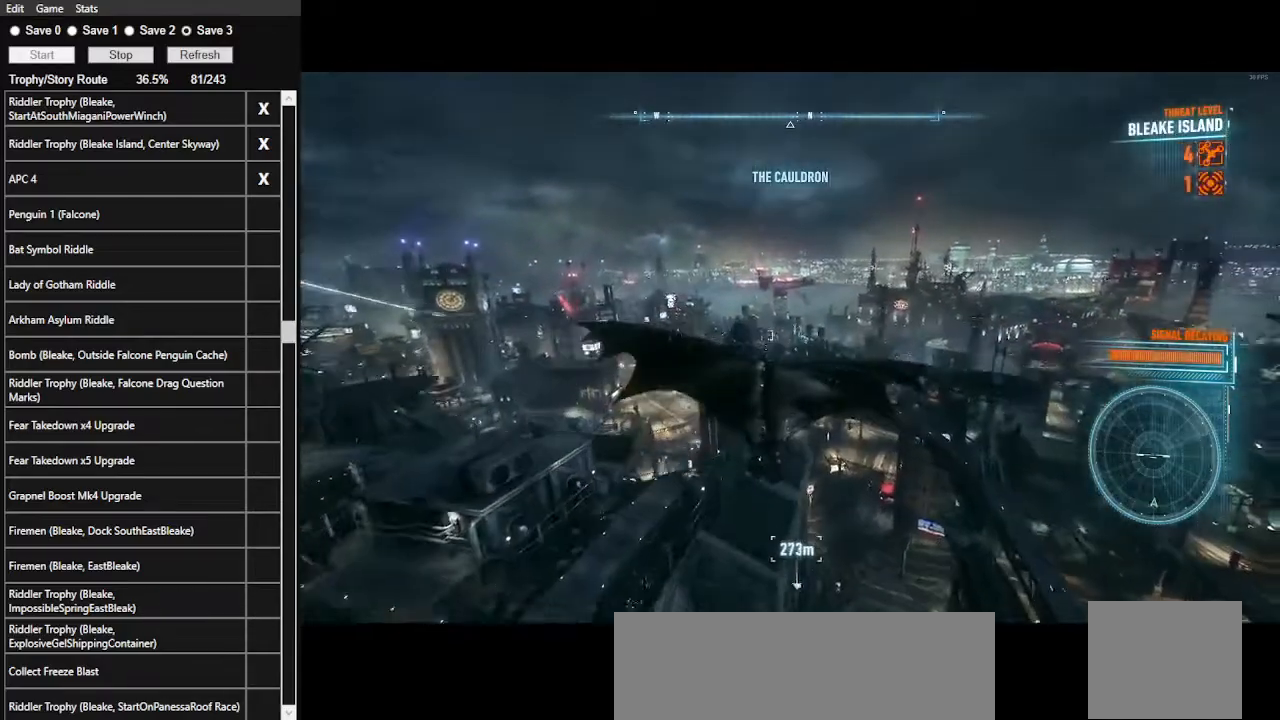
{"keys": ["space", "w"], "mouse": [], "events": []}
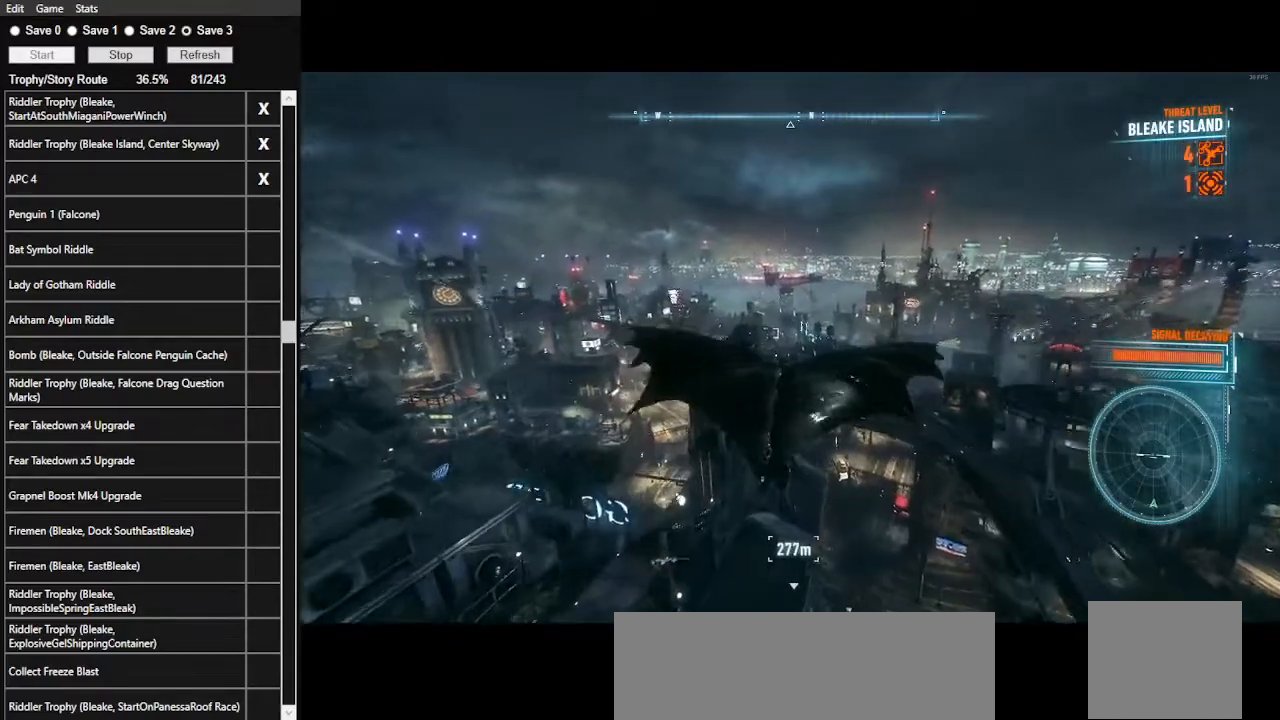
{"keys": ["space", "w"], "mouse": [], "events": []}
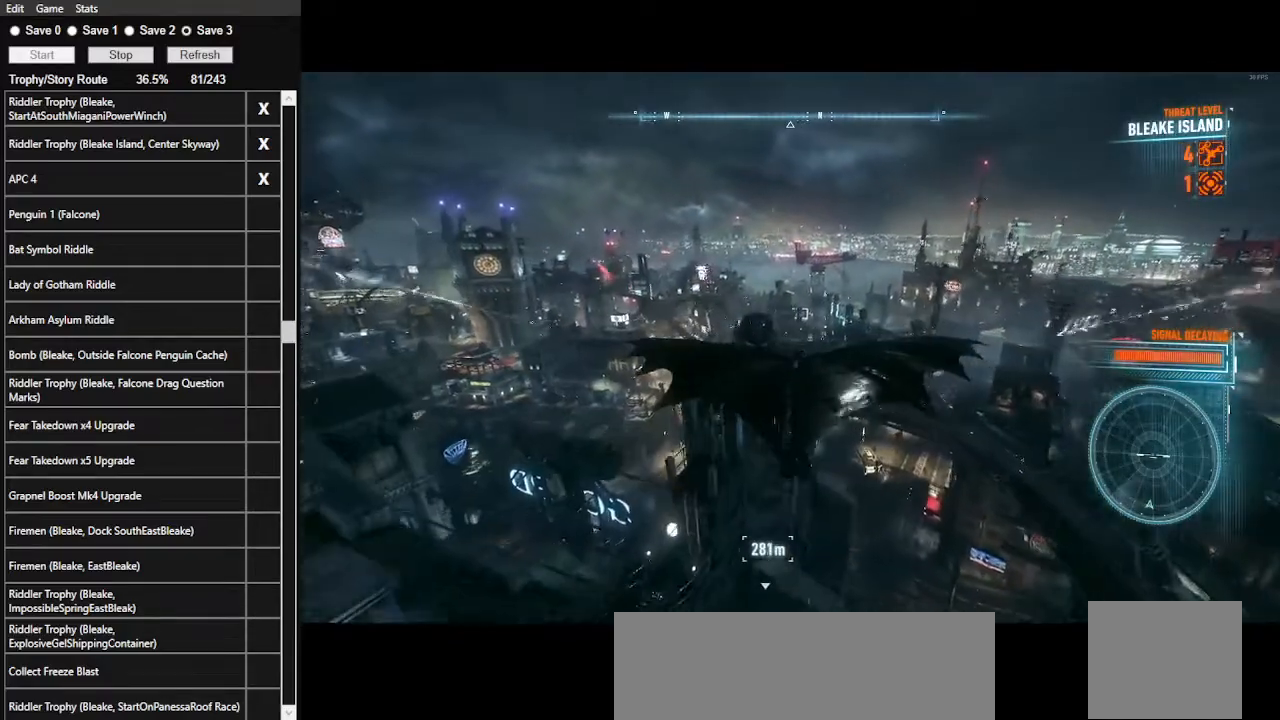
{"keys": ["space", "w"], "mouse": [], "events": []}
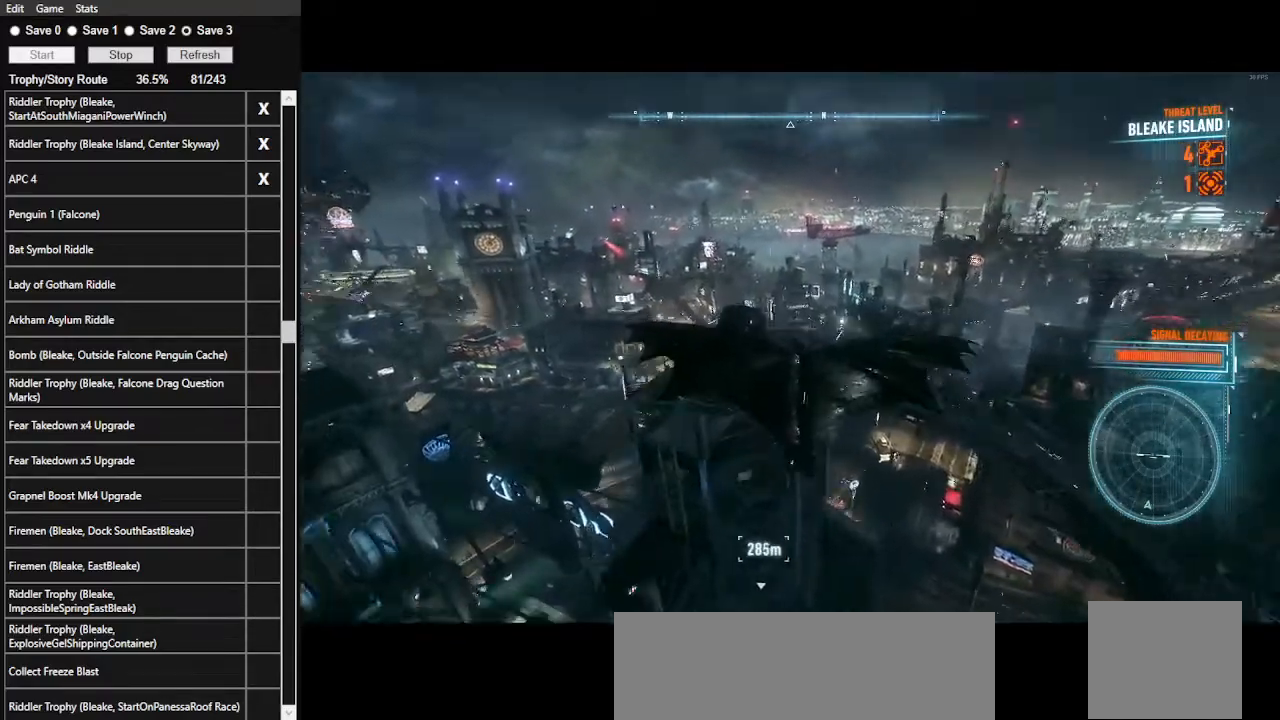
{"keys": ["space", "w"], "mouse": [], "events": []}
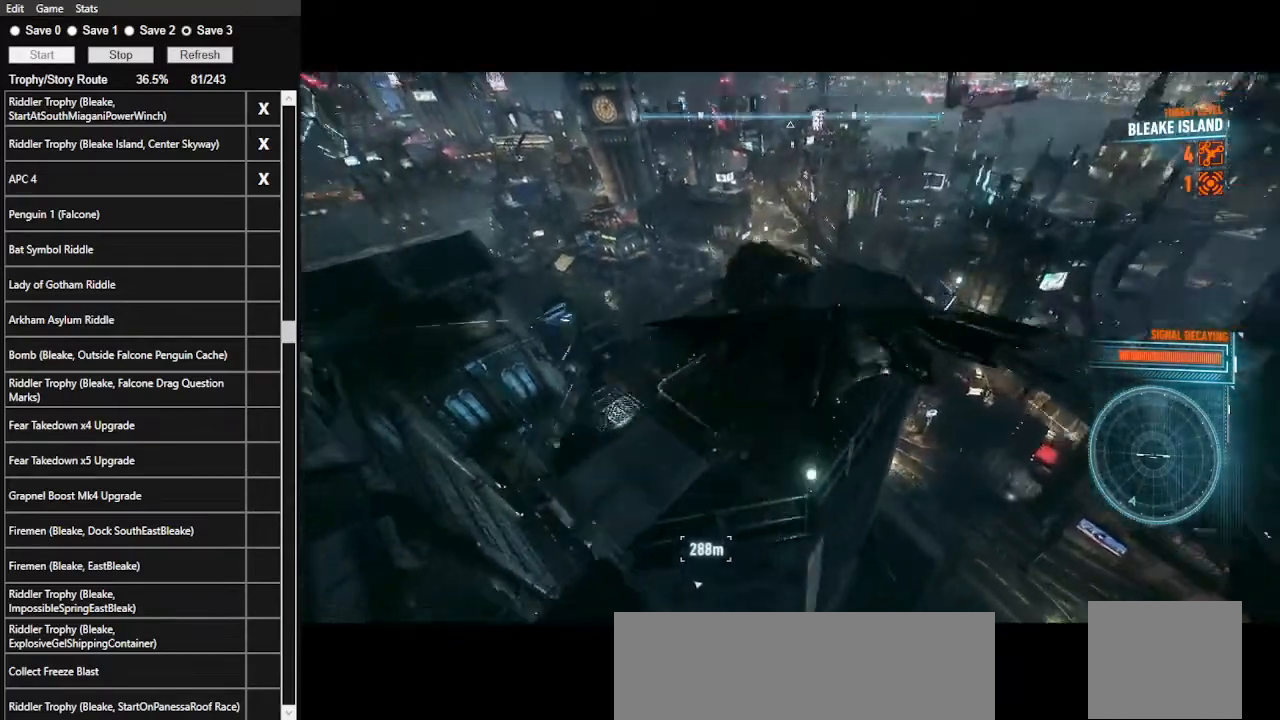
{"keys": [], "mouse": [], "events": [[67, "space", "up"], [333, "w", "up"]]}
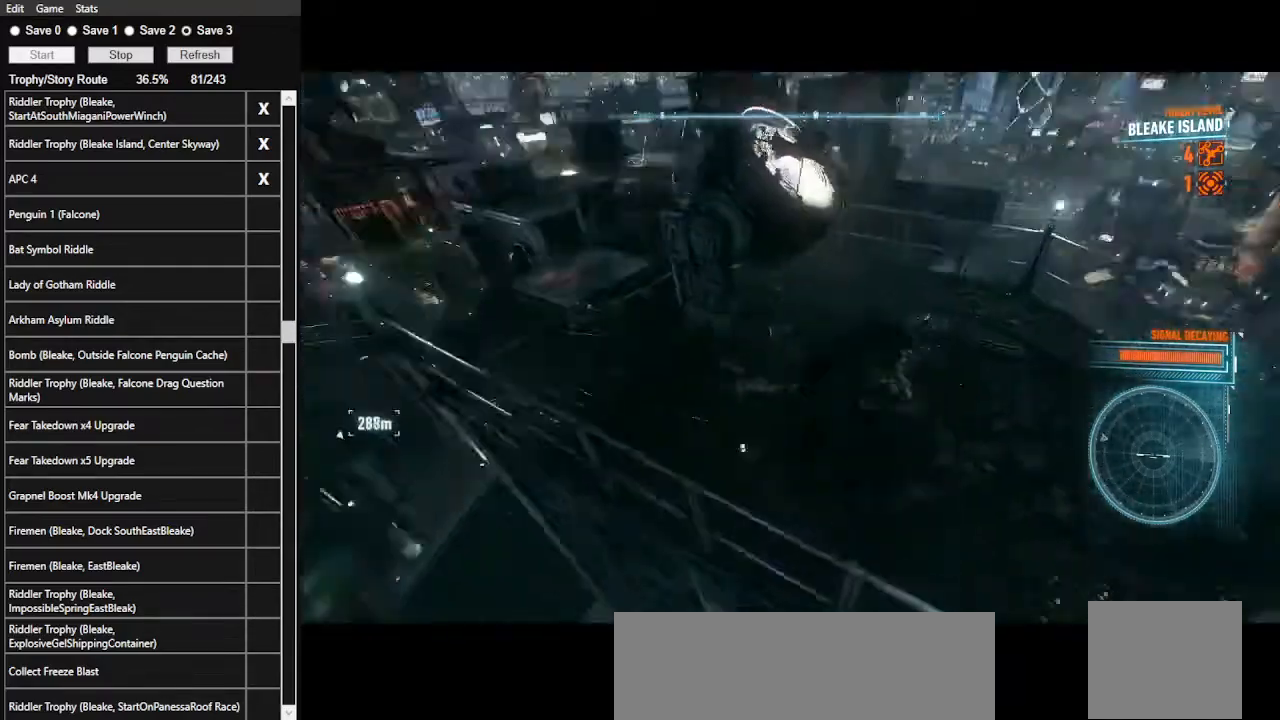
{"keys": ["x"], "mouse": [], "events": [[100, "x", "down"]]}
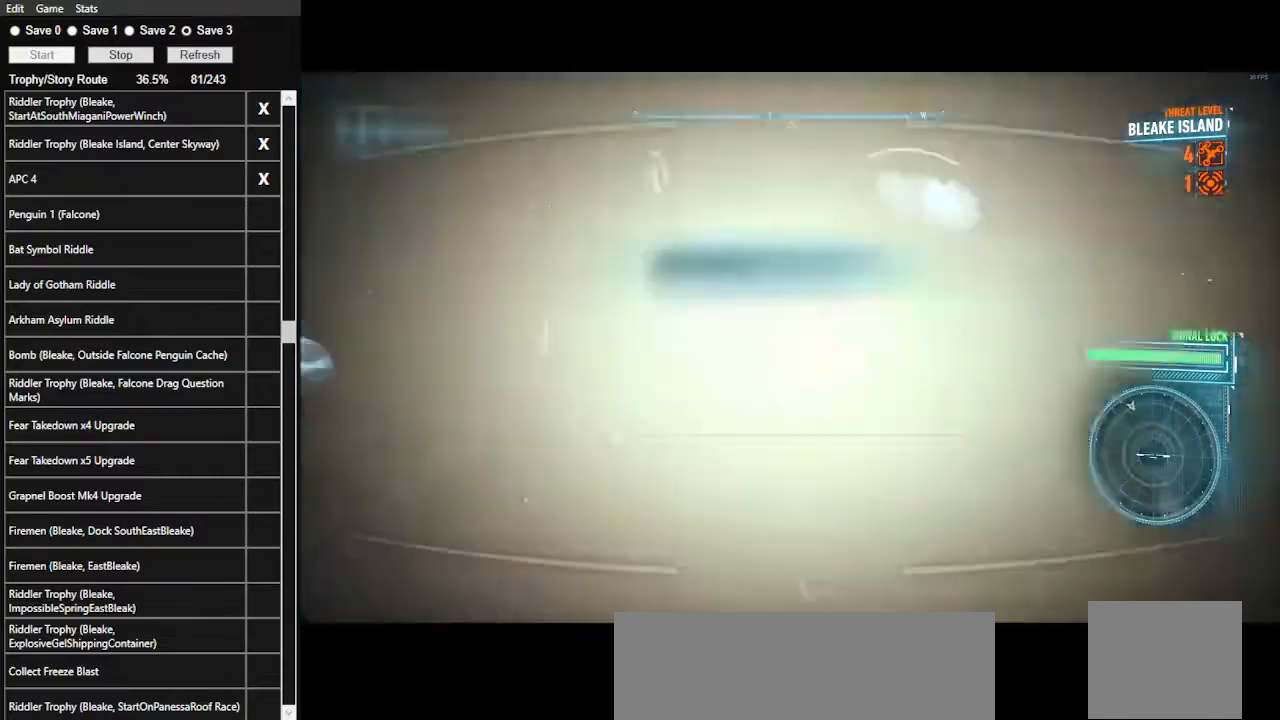
{"keys": ["w"], "mouse": [], "events": [[33, "x", "up"], [333, "w", "down"]]}
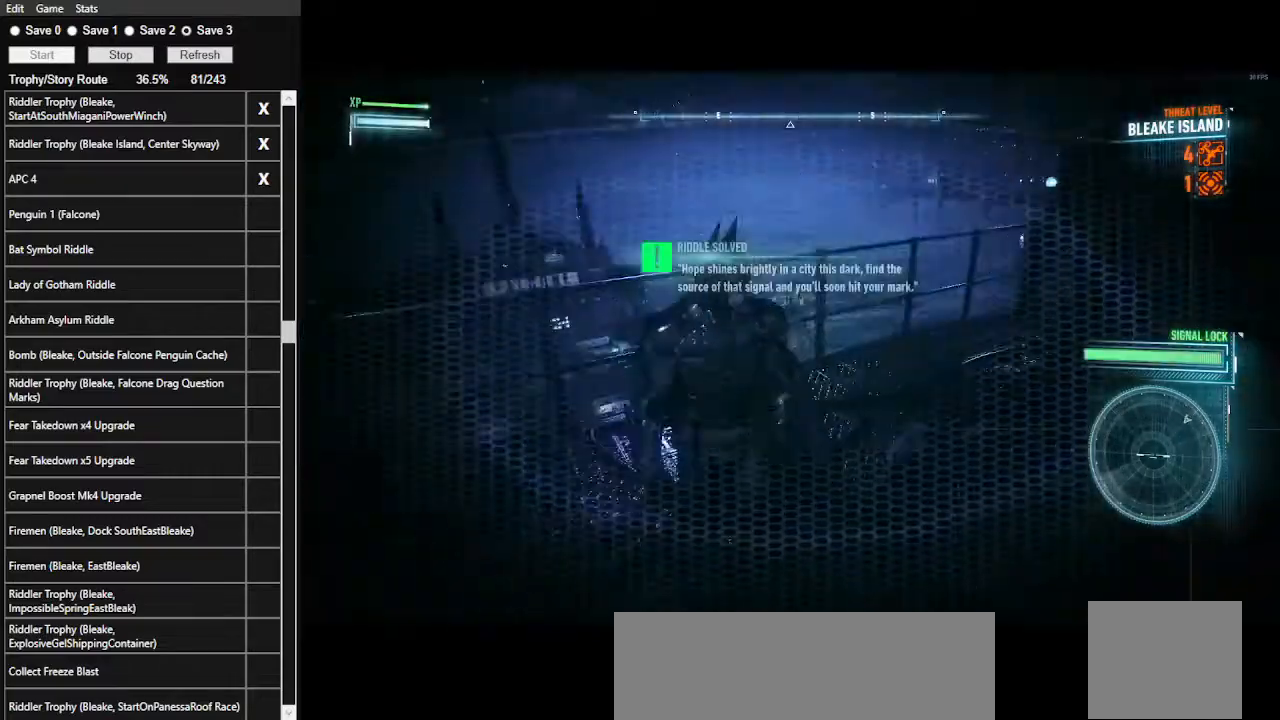
{"keys": ["space", "w"], "mouse": [], "events": [[33, "space", "down"]]}
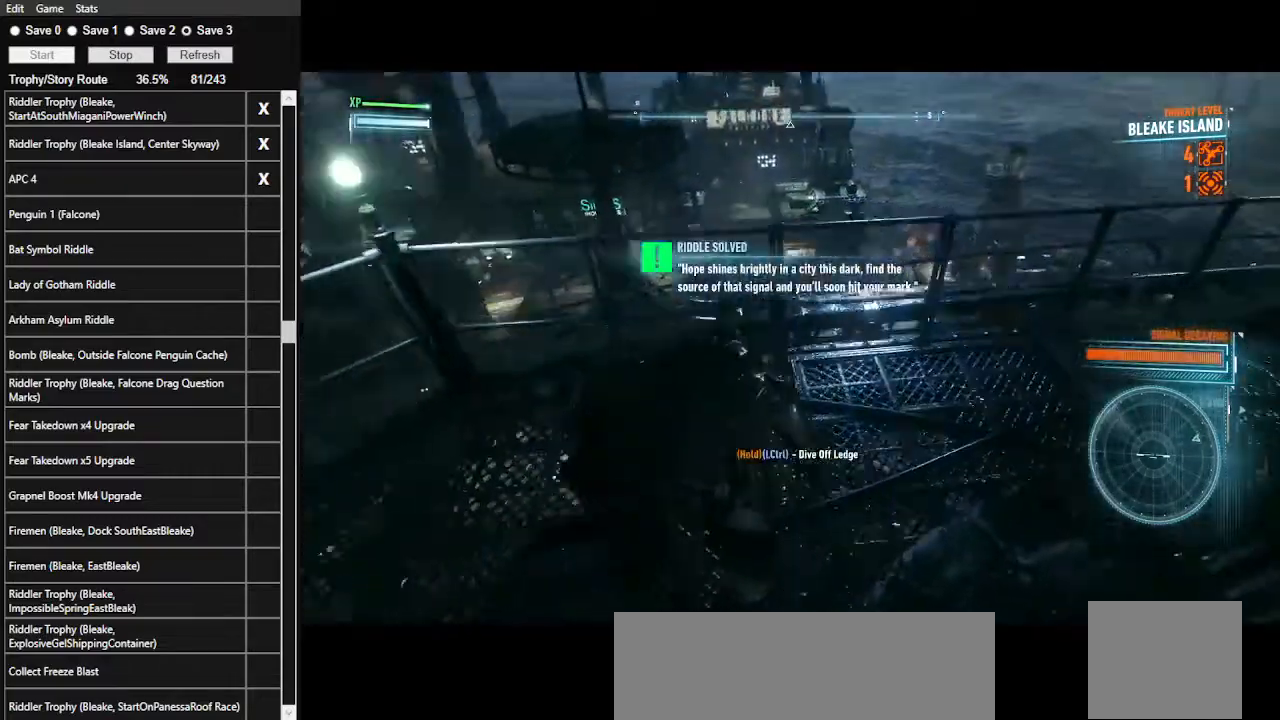
{"keys": ["space", "w"], "mouse": [], "events": []}
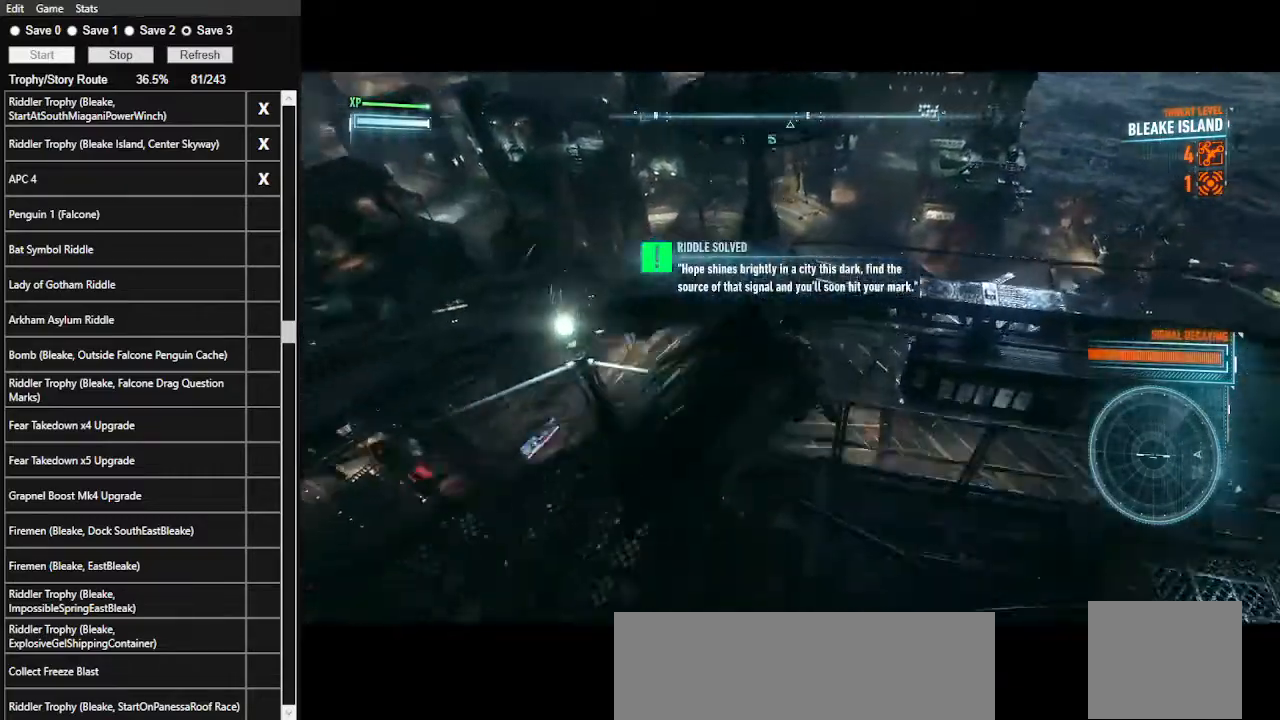
{"keys": ["space", "w"], "mouse": [], "events": []}
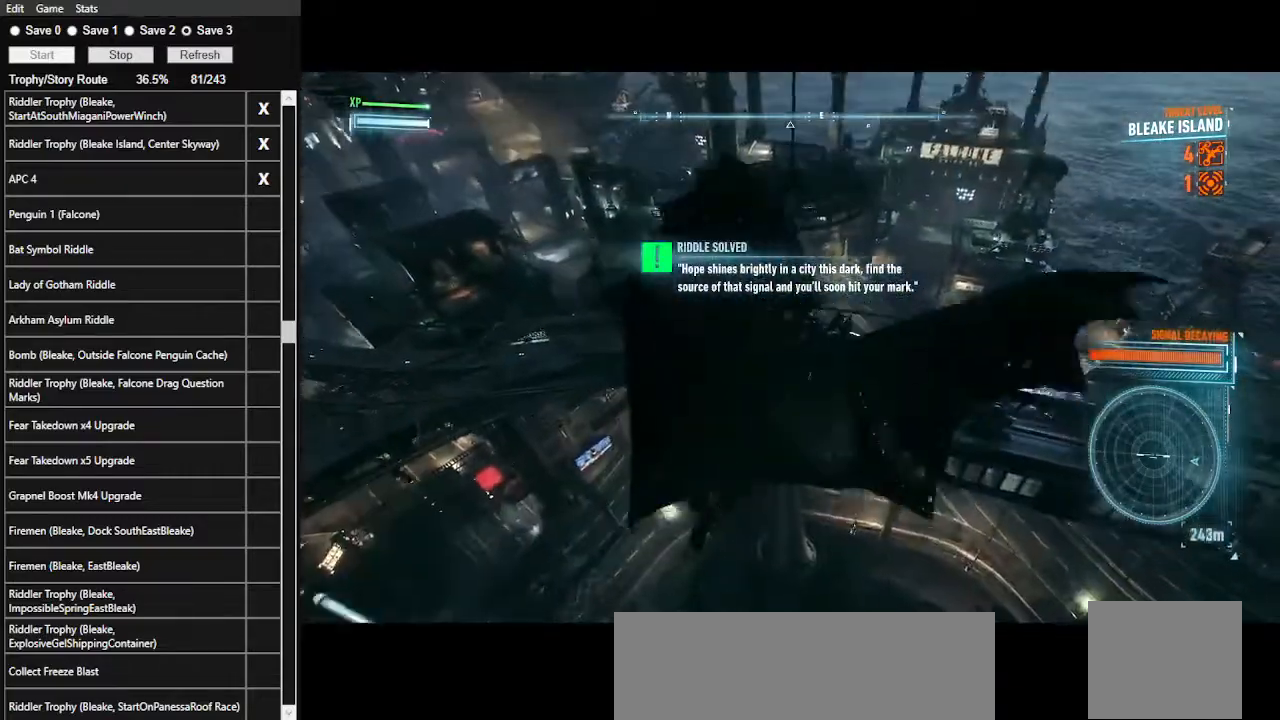
{"keys": ["ctrl_l", "space", "w"], "mouse": [], "events": [[100, "ctrl_l", "down"]]}
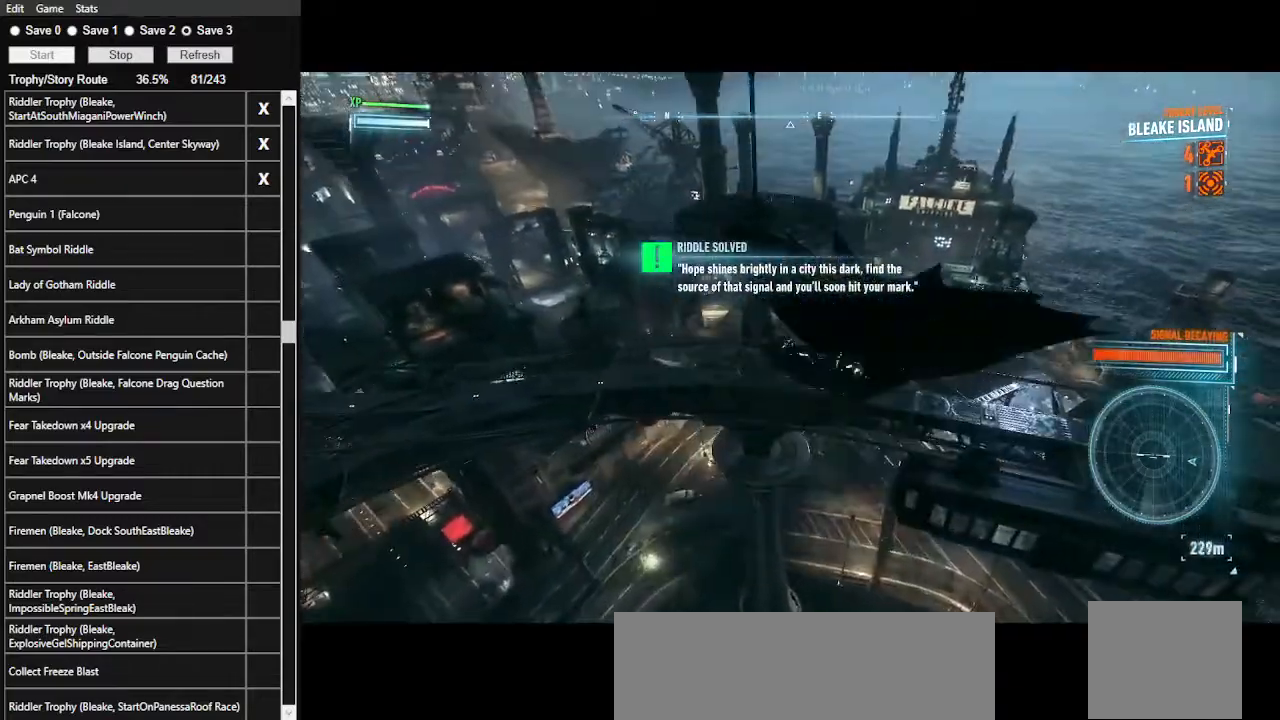
{"keys": ["ctrl_l", "space", "w"], "mouse": [], "events": []}
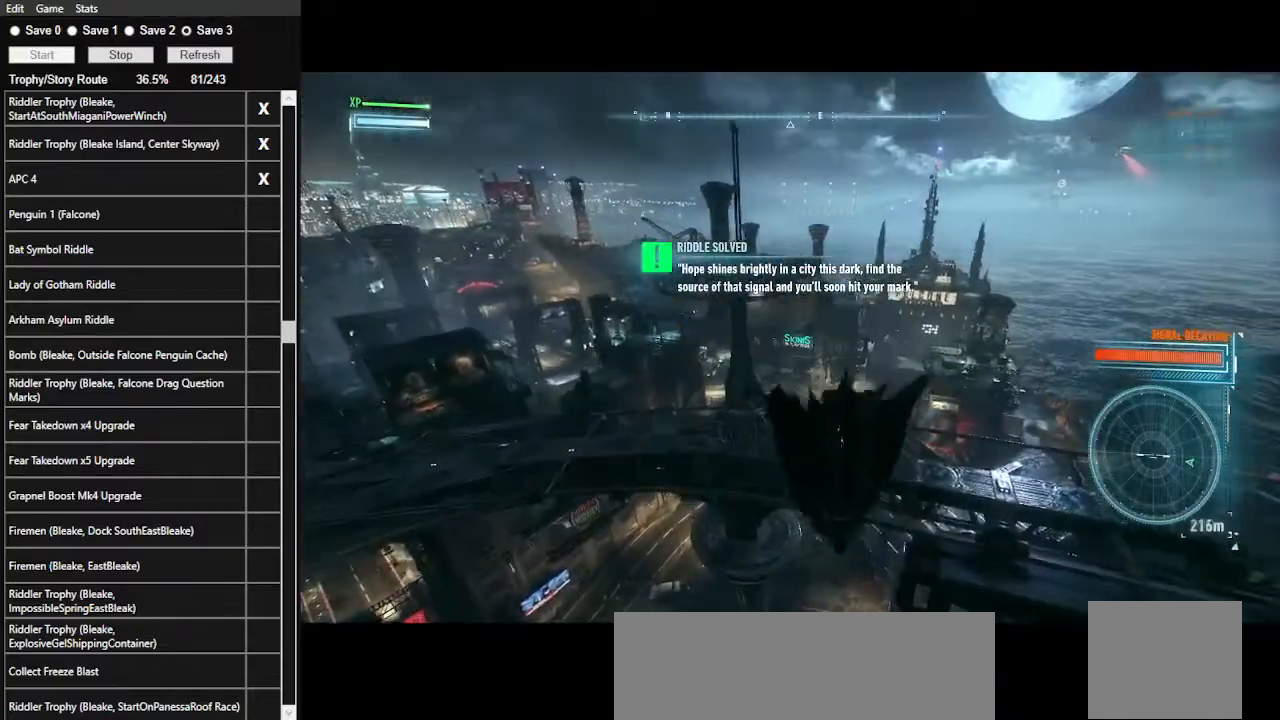
{"keys": ["f", "space", "w"], "mouse": [], "events": [[433, "ctrl_l", "up"], [433, "f", "down"]]}
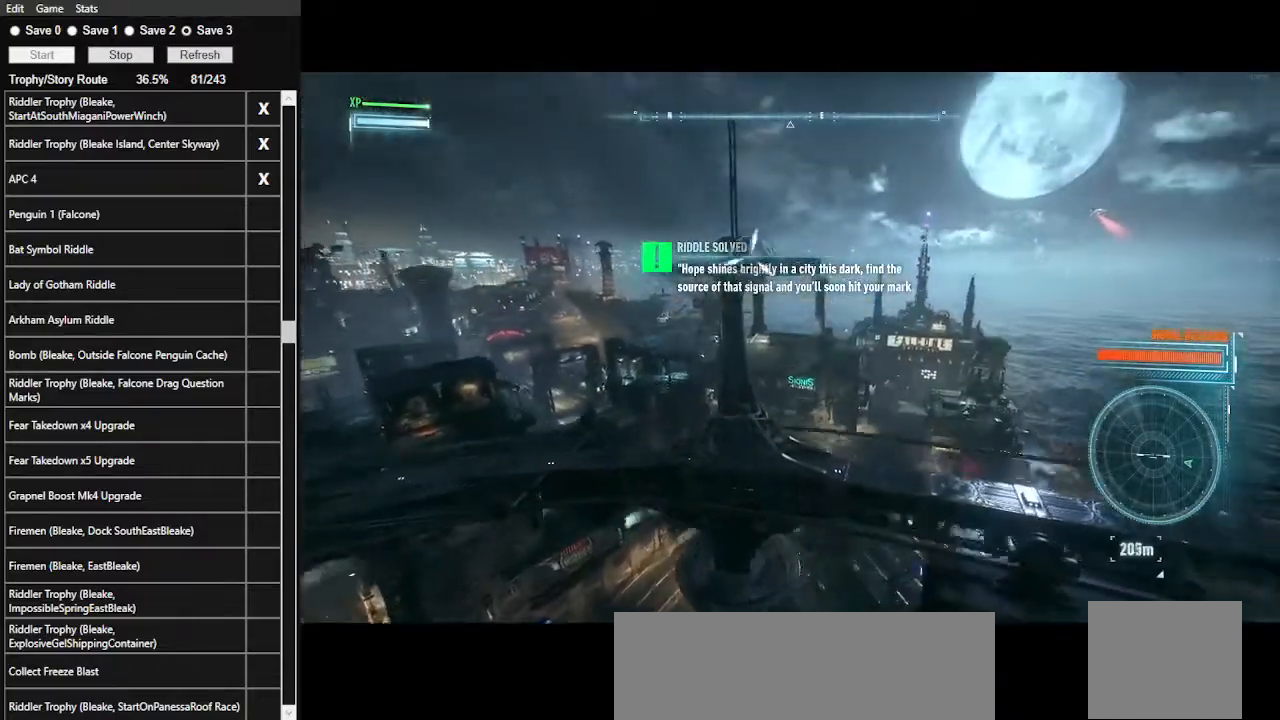
{"keys": ["space", "w"], "mouse": [], "events": [[100, "f", "up"], [133, "space", "up"], [167, "space", "down"], [267, "space", "up"], [333, "space", "down"], [467, "space", "up"], [500, "space", "down"]]}
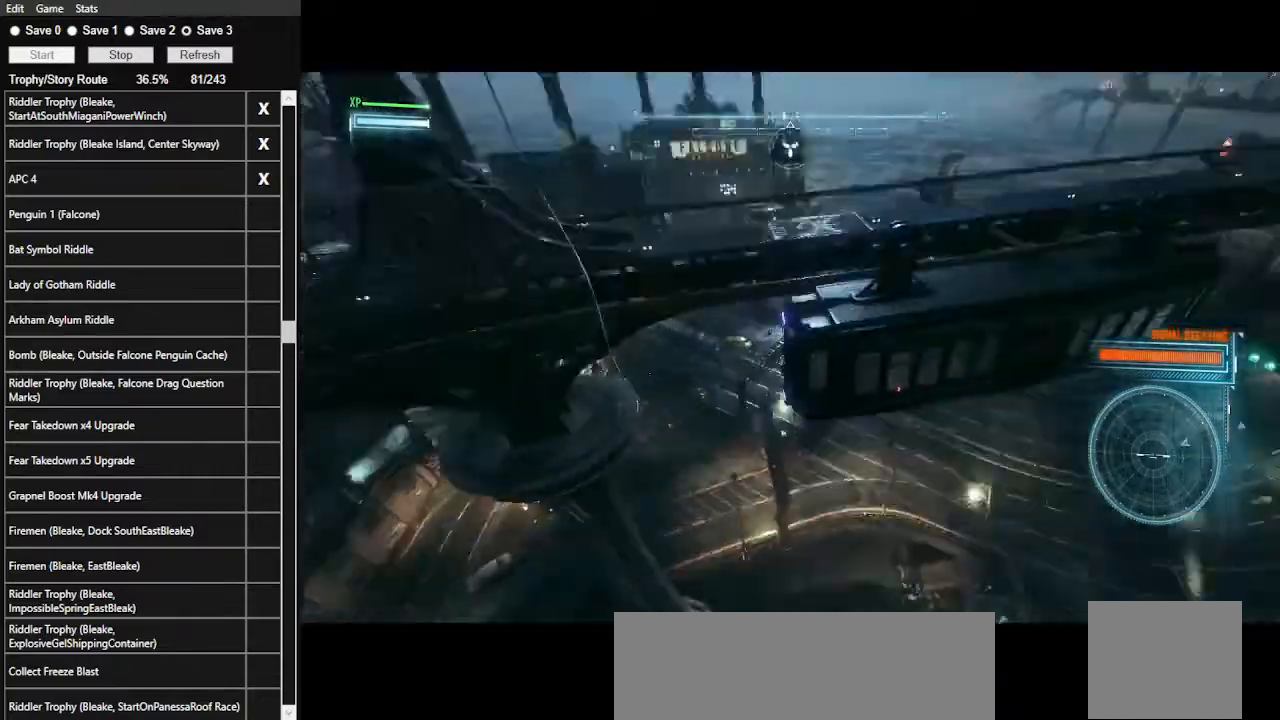
{"keys": ["space", "w"], "mouse": [], "events": [[100, "space", "up"], [133, "space", "down"], [233, "space", "up"], [267, "space", "down"], [433, "space", "up"], [467, "space", "down"]]}
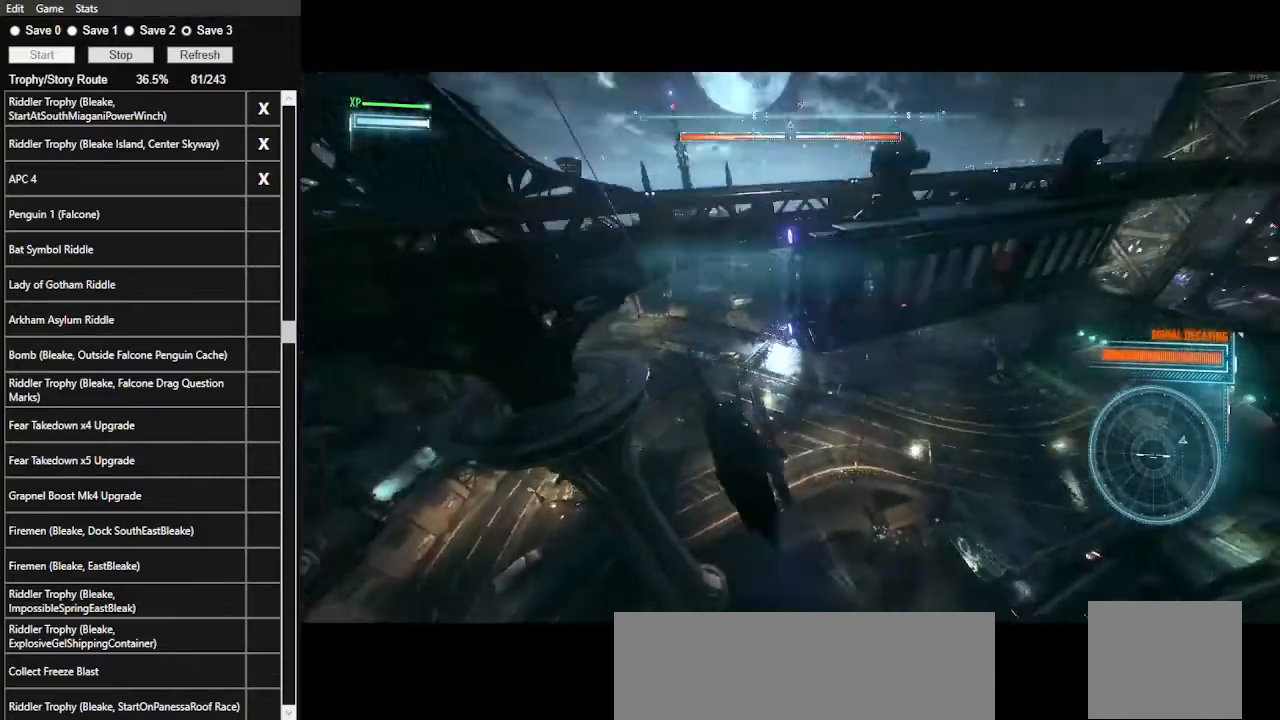
{"keys": ["w"], "mouse": [], "events": [[33, "space", "up"], [133, "space", "down"], [500, "space", "up"]]}
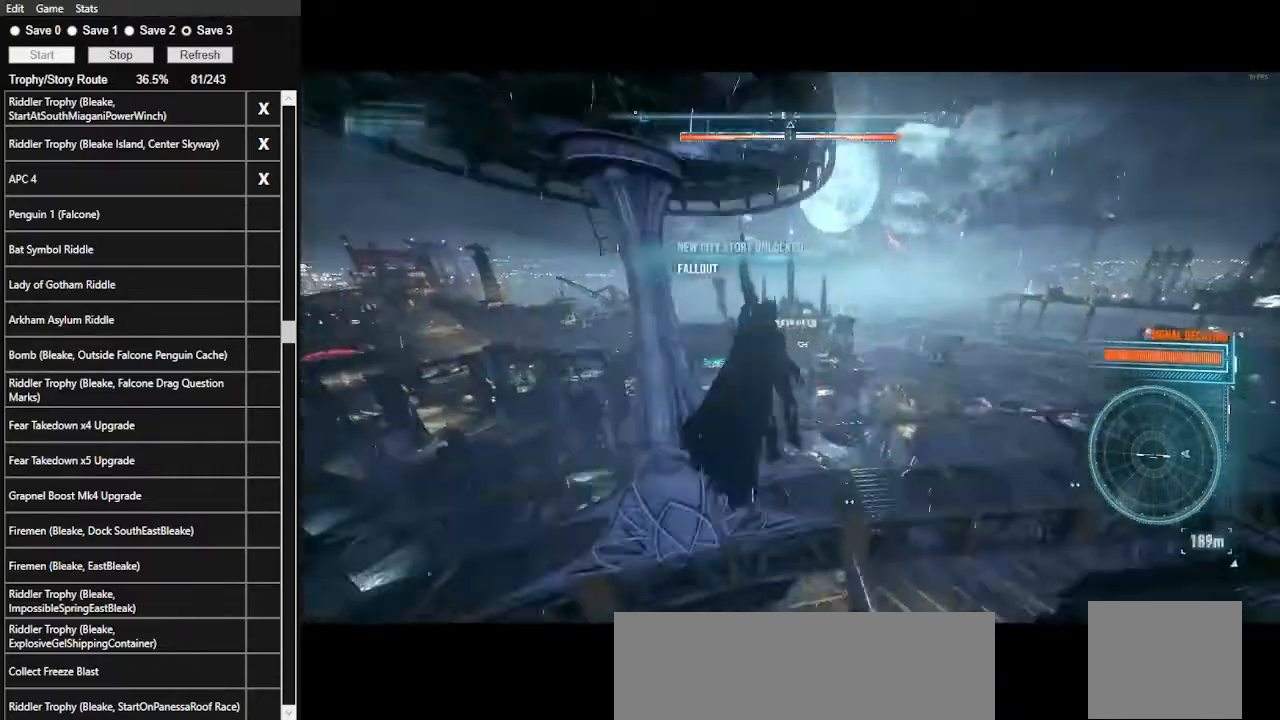
{"keys": ["space", "w"], "mouse": [], "events": [[33, "space", "down"]]}
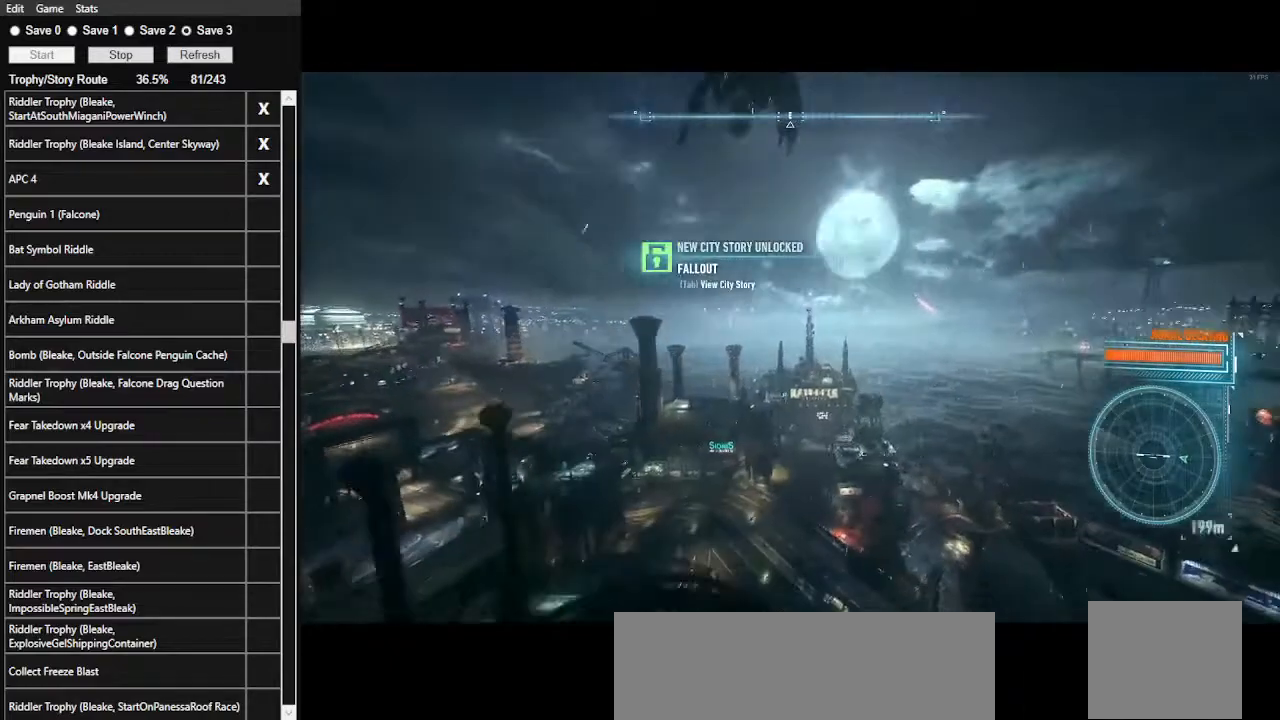
{"keys": ["ctrl_l", "space", "w"], "mouse": [], "events": [[467, "ctrl_l", "down"]]}
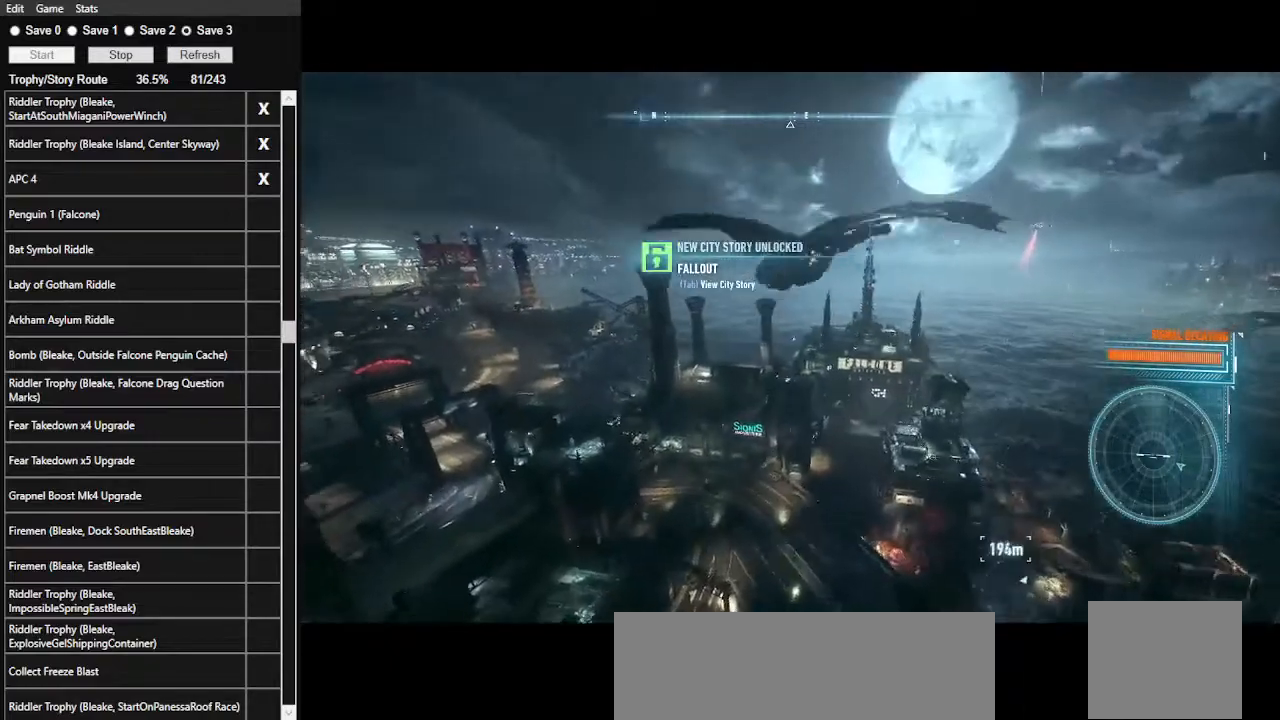
{"keys": ["ctrl_l", "space", "w"], "mouse": [], "events": []}
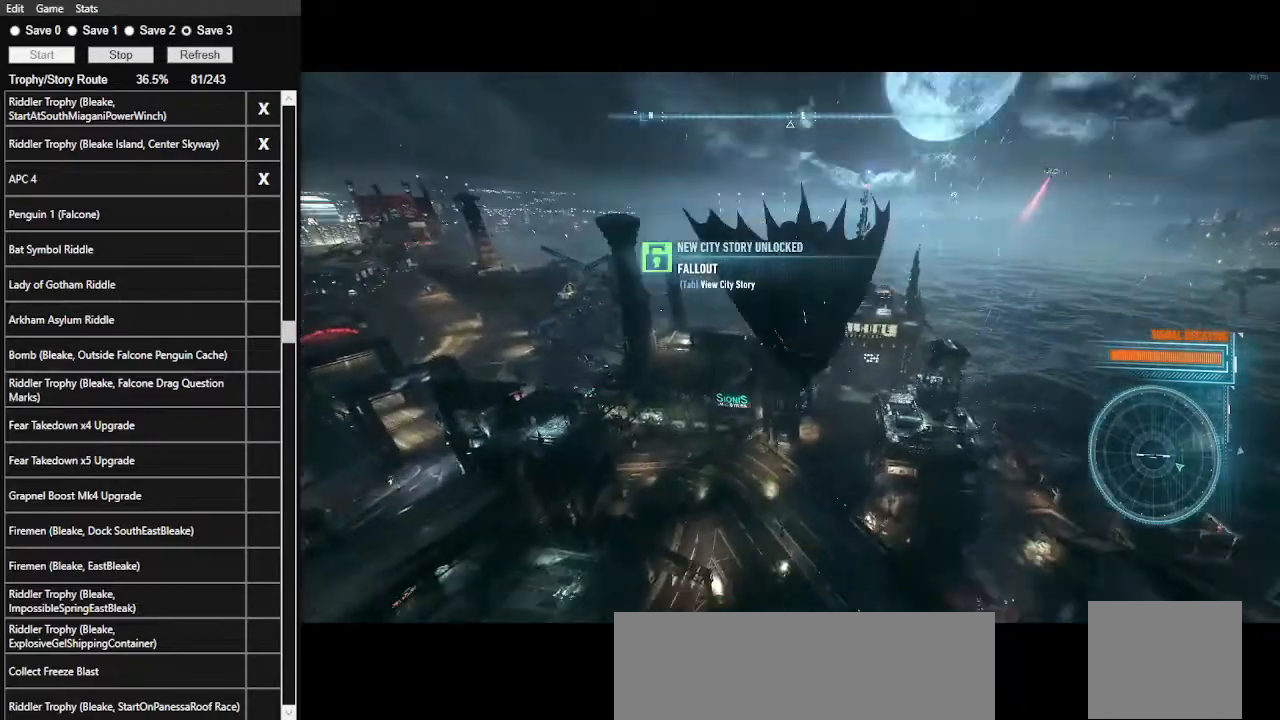
{"keys": ["ctrl_l", "space", "w"], "mouse": [], "events": []}
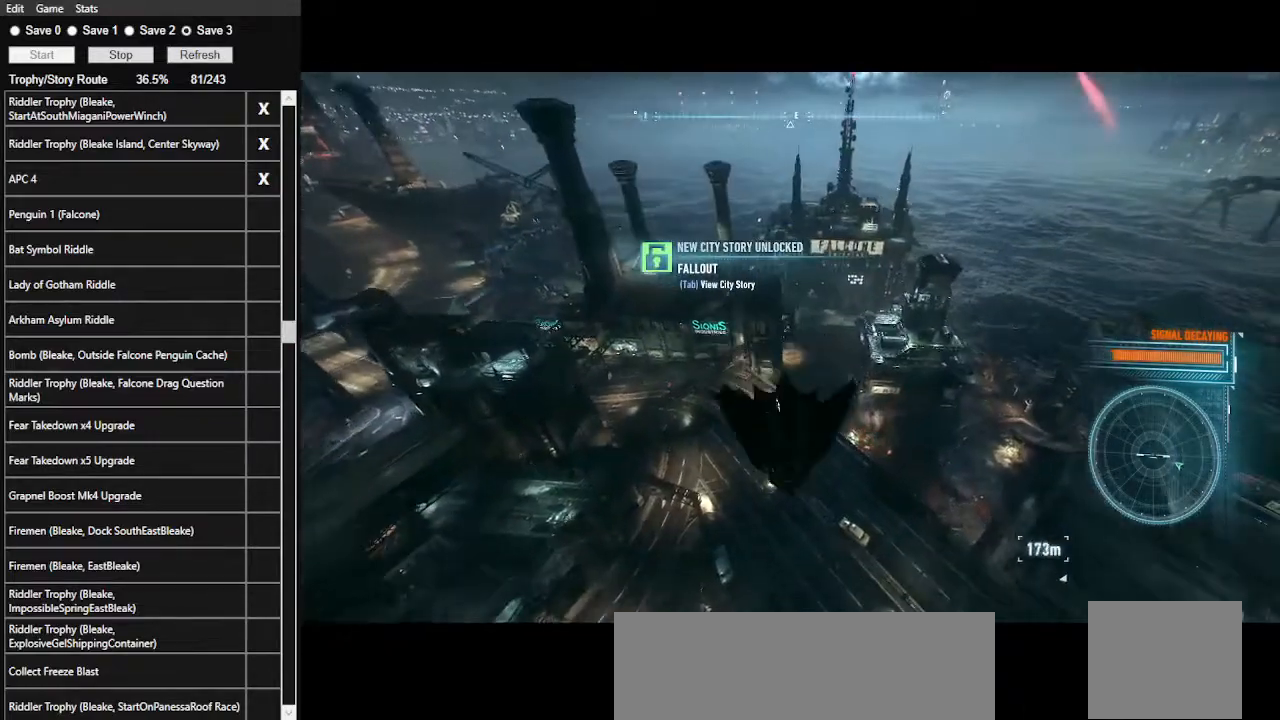
{"keys": ["space", "w"], "mouse": [], "events": [[467, "ctrl_l", "up"]]}
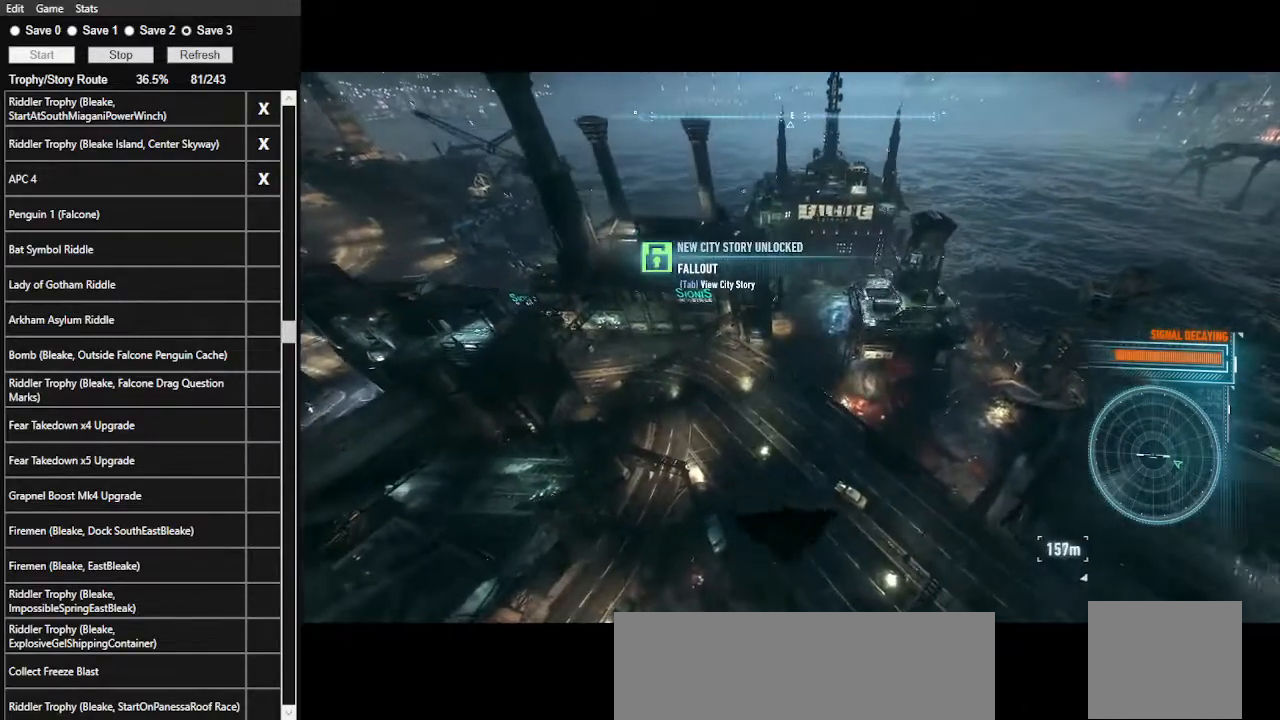
{"keys": ["space", "w"], "mouse": [], "events": []}
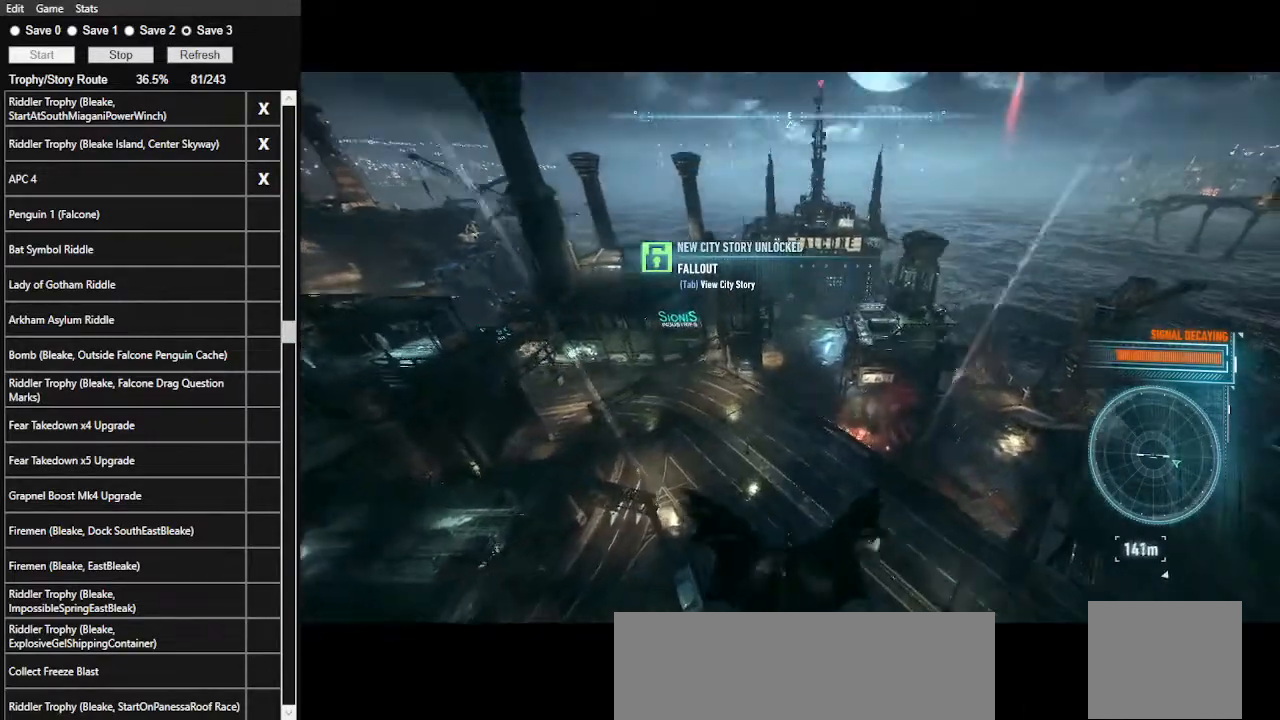
{"keys": ["space", "w"], "mouse": [], "events": []}